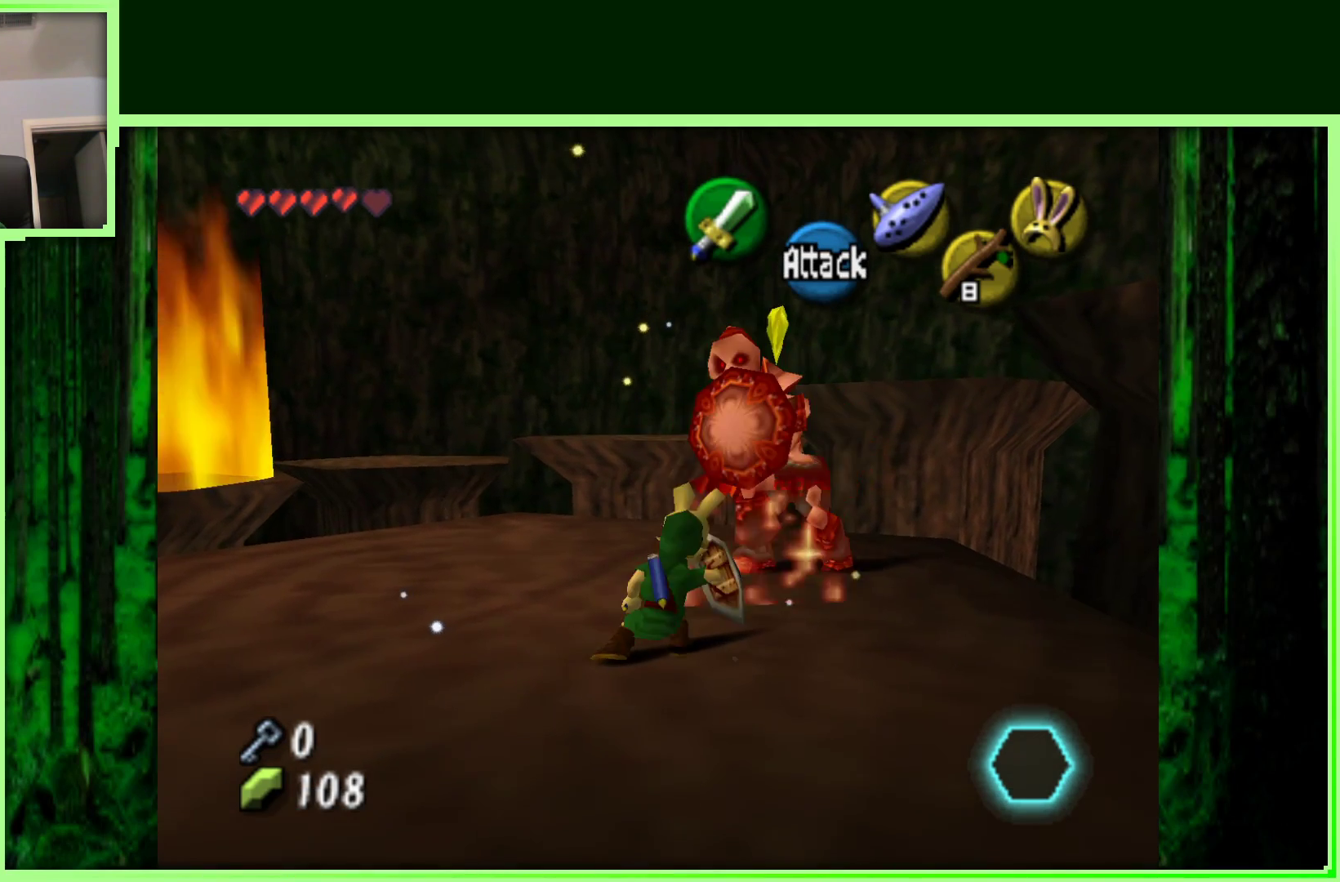
Gameplay with a controller (Nintendo layout); each line is a JSON object with the inputs held at the frame after it (dt_ms = milliseconds from this image to that frame). "events" lists button and stick changes between this image and that frame as [ms after this image, input, new state], when the widget could be followed in between. Not read: L3 R3 Z.
{"dt_ms": 500, "buttons": ["R1"], "left_stick": "center", "events": []}
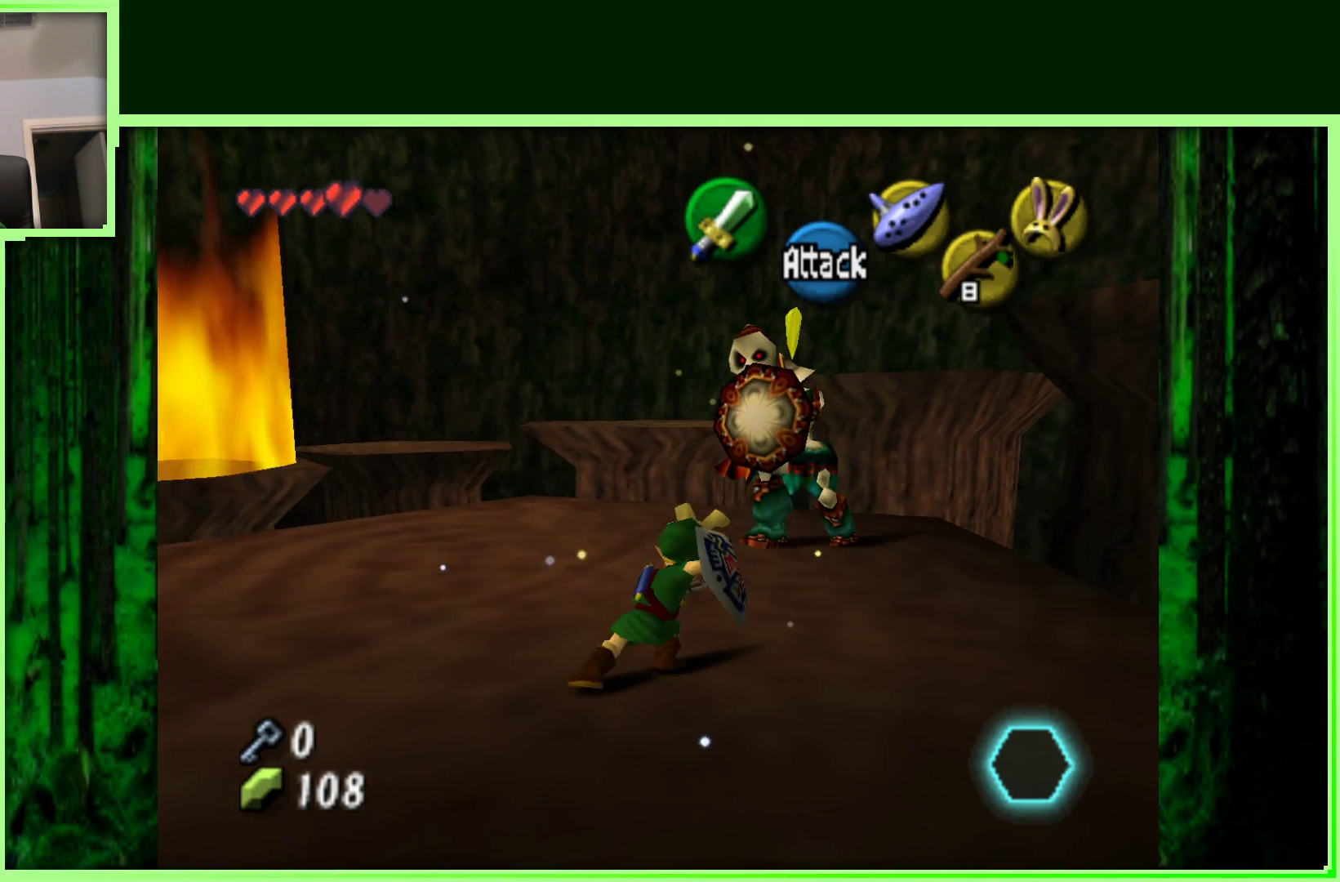
{"dt_ms": 500, "buttons": [], "left_stick": "center", "events": [[367, "R1", "up"]]}
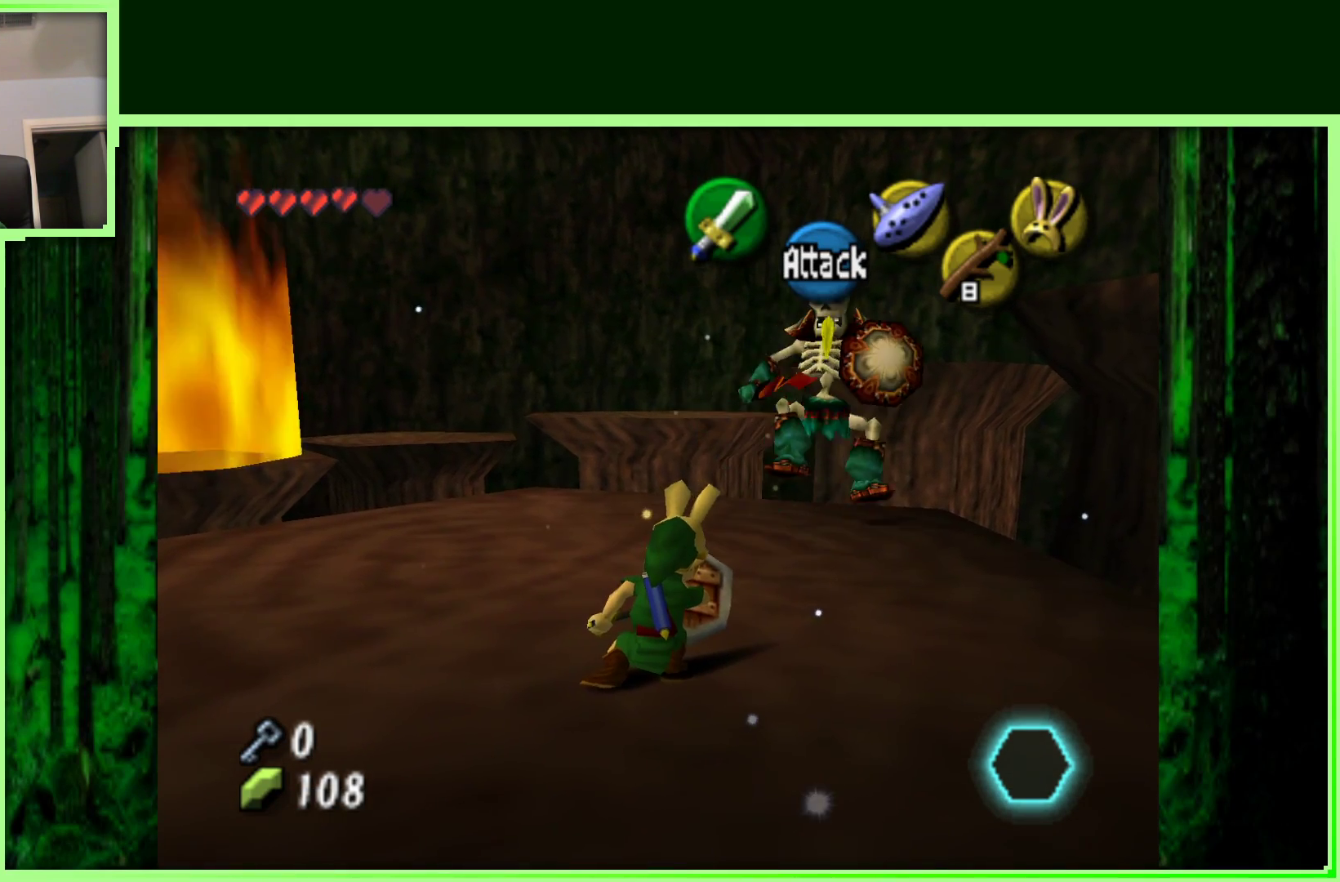
{"dt_ms": 500, "buttons": [], "left_stick": "left", "events": [[400, "left_stick", "down-left"], [450, "left_stick", "left"]]}
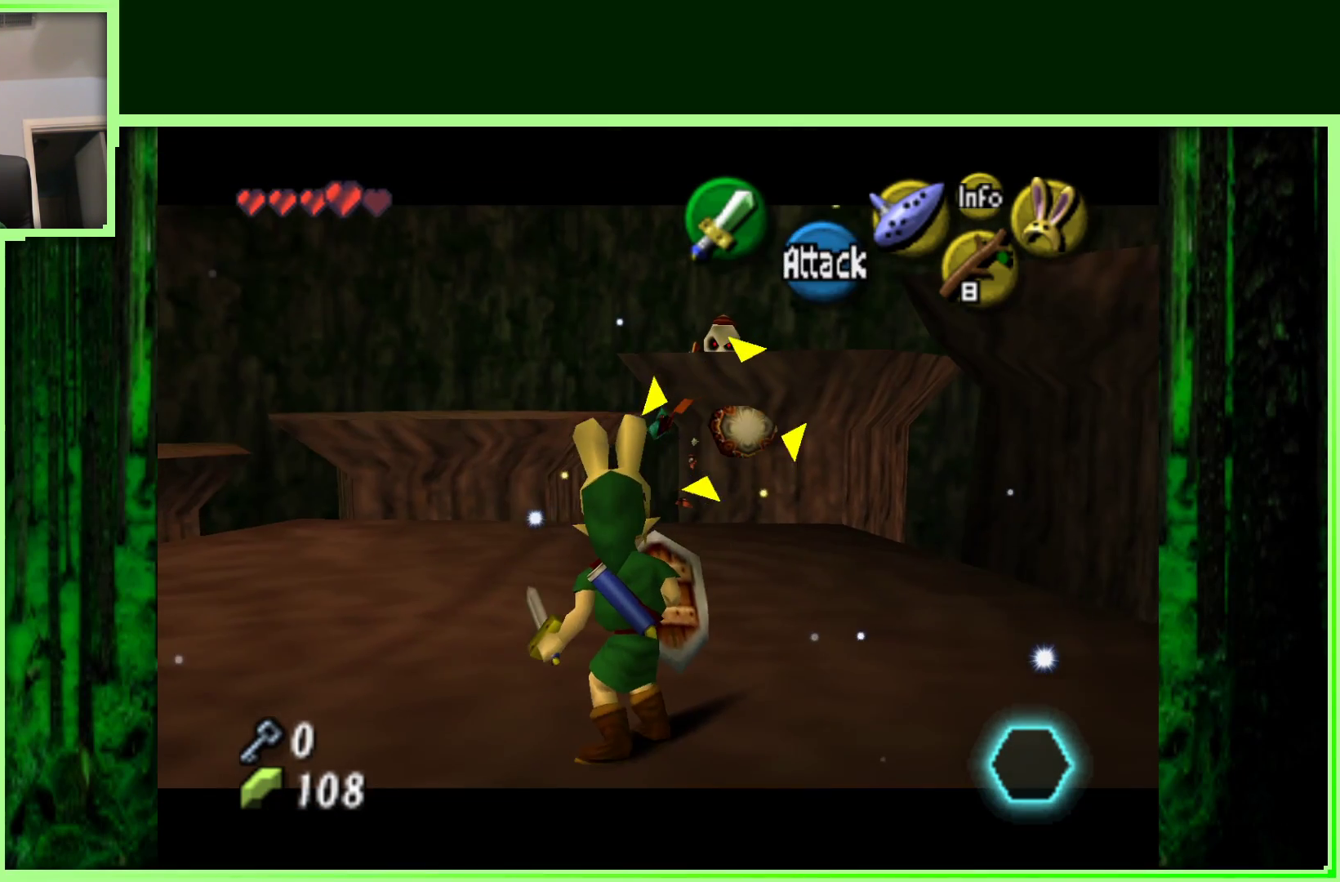
{"dt_ms": 500, "buttons": [], "left_stick": "left", "events": []}
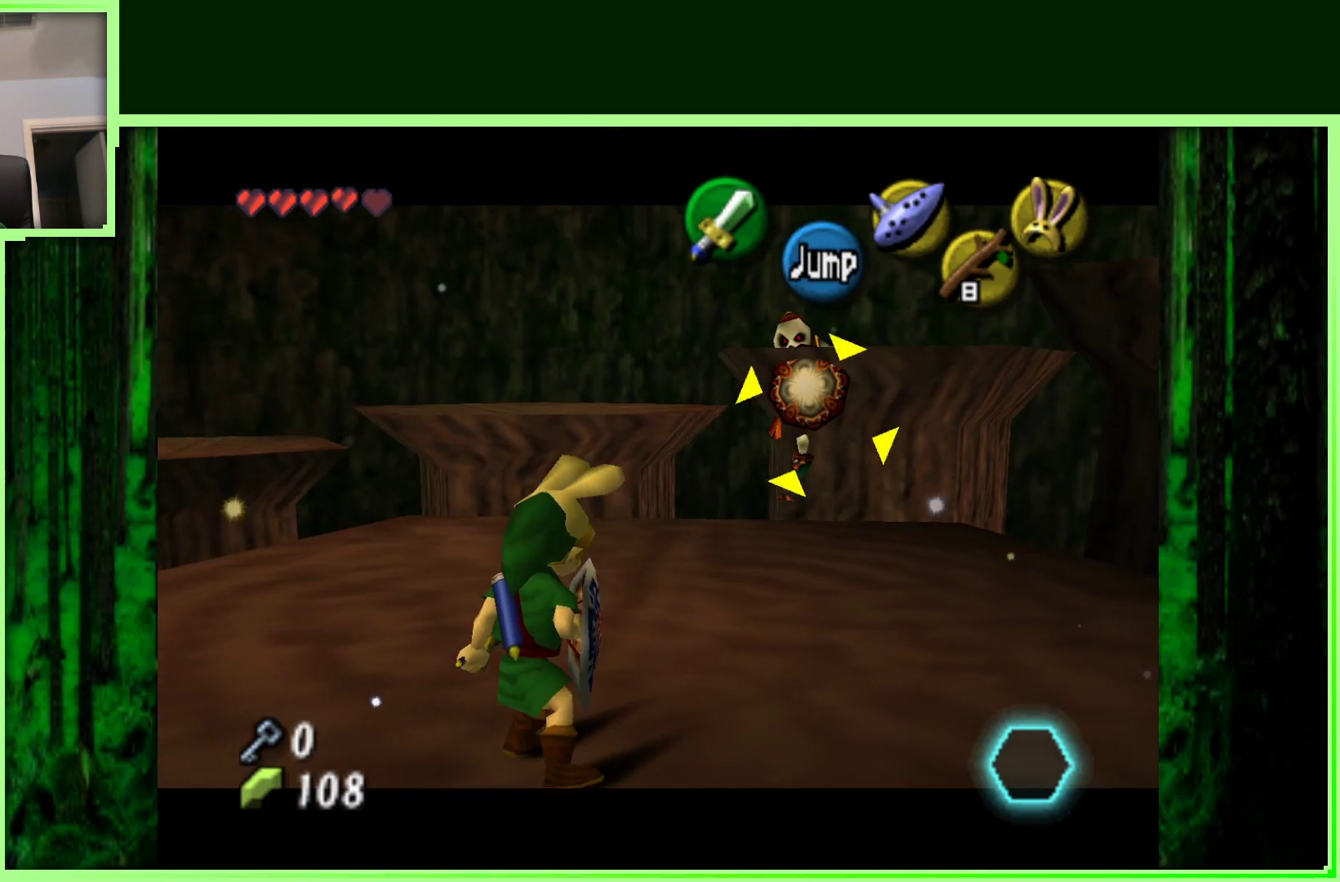
{"dt_ms": 500, "buttons": [], "left_stick": "down", "events": [[50, "left_stick", "center"], [317, "left_stick", "down"]]}
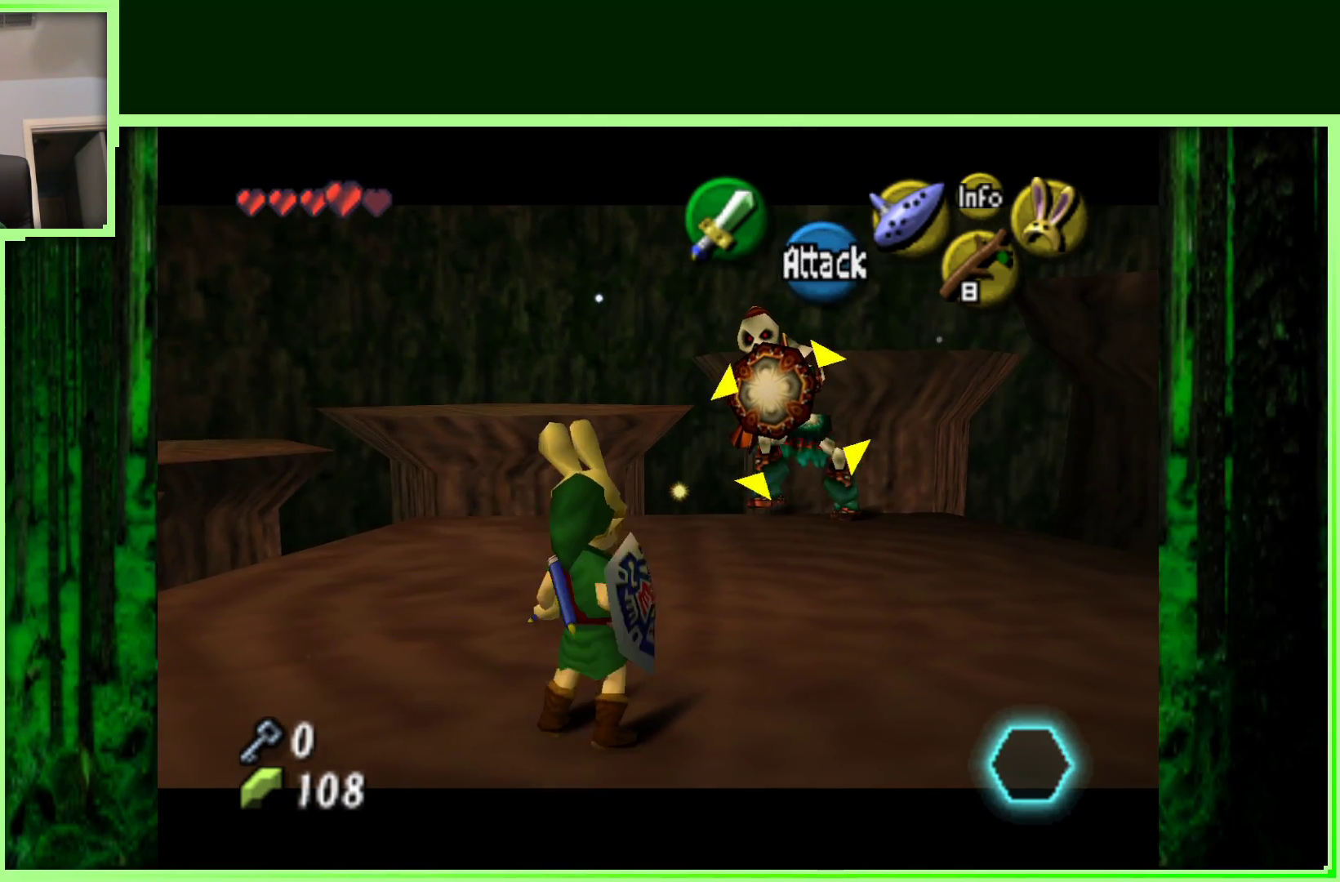
{"dt_ms": 500, "buttons": [], "left_stick": "right", "events": [[33, "left_stick", "down-right"], [133, "left_stick", "center"], [450, "left_stick", "right"]]}
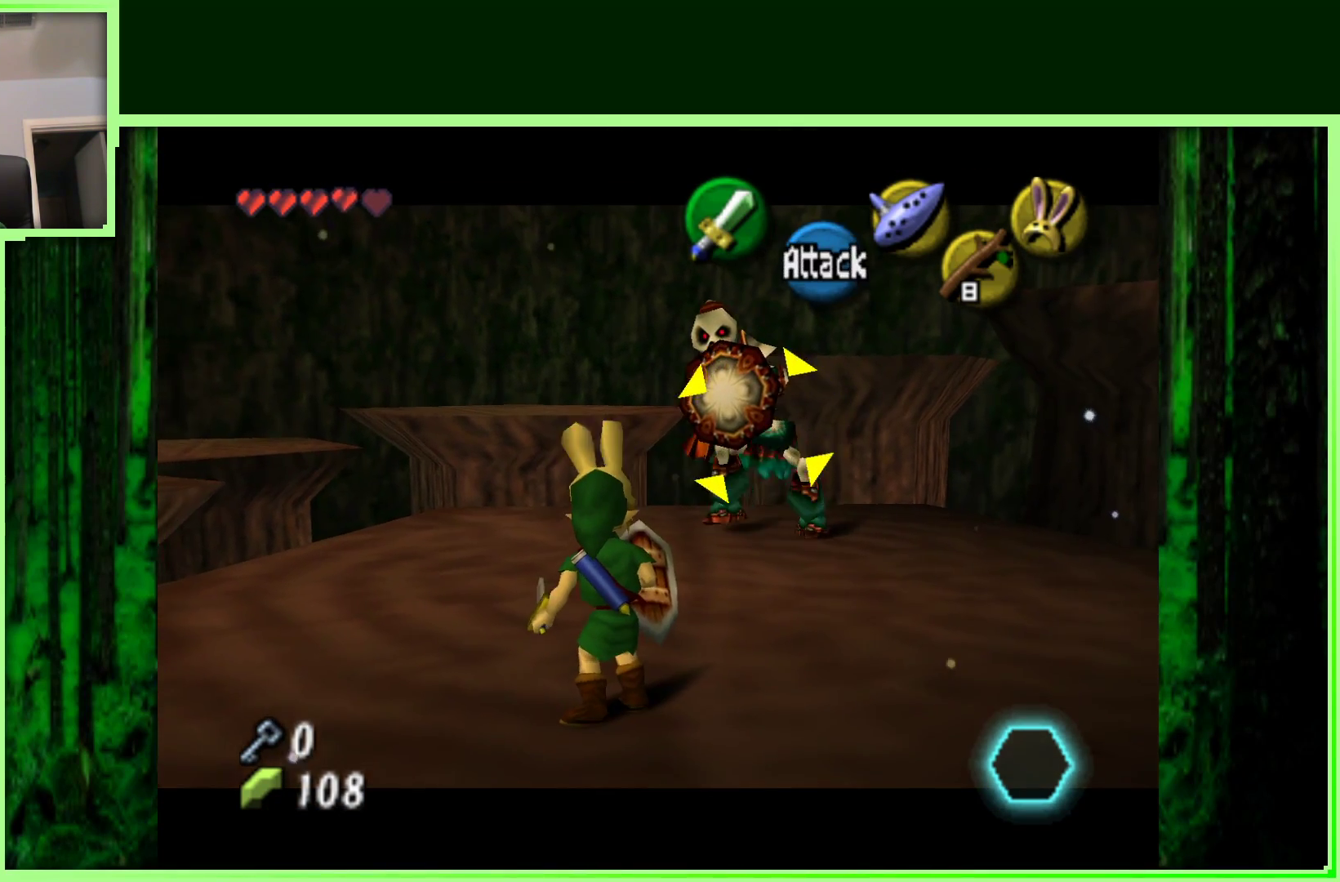
{"dt_ms": 500, "buttons": [], "left_stick": "up-right", "events": [[283, "left_stick", "up-right"]]}
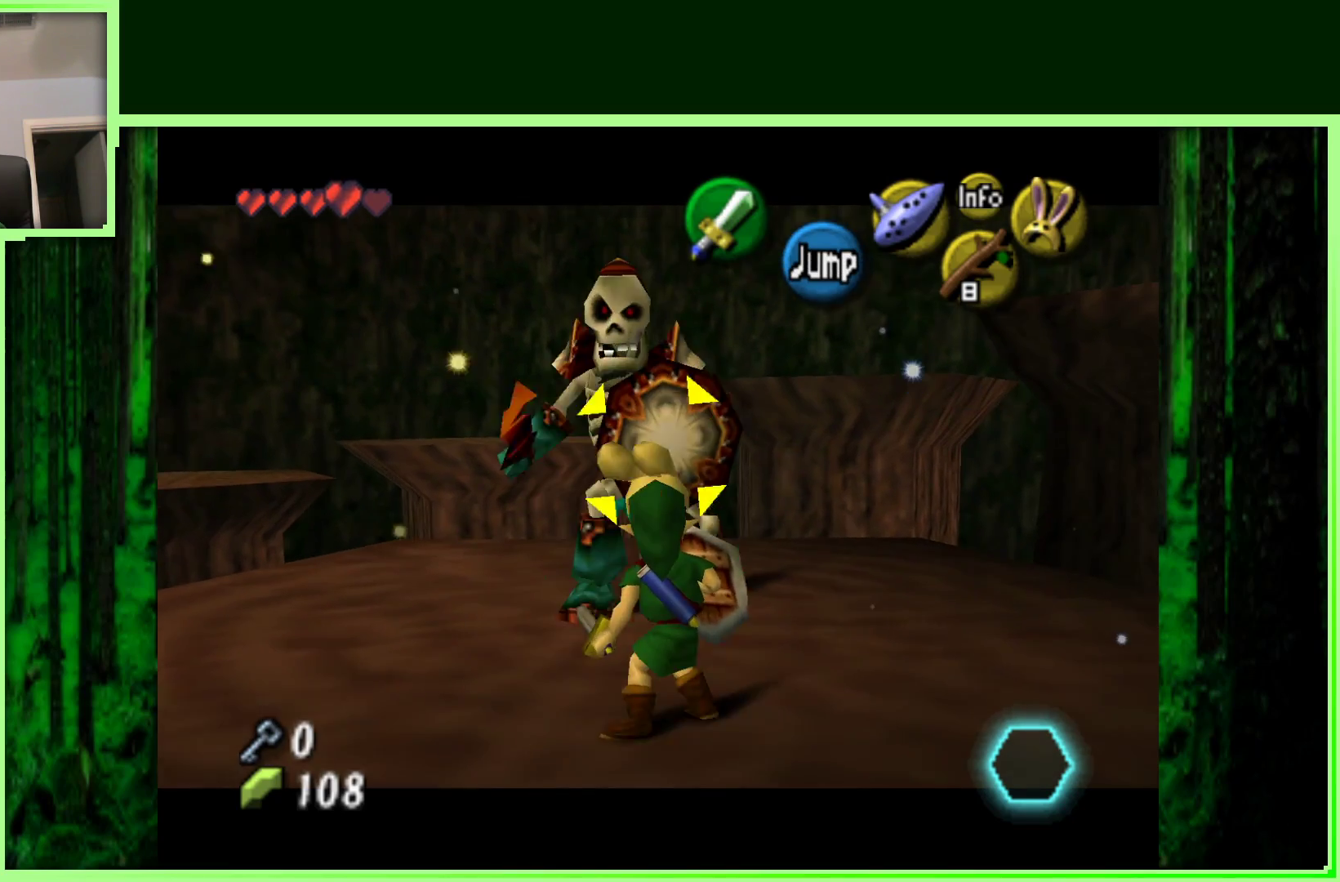
{"dt_ms": 500, "buttons": [], "left_stick": "up", "events": [[283, "left_stick", "up"]]}
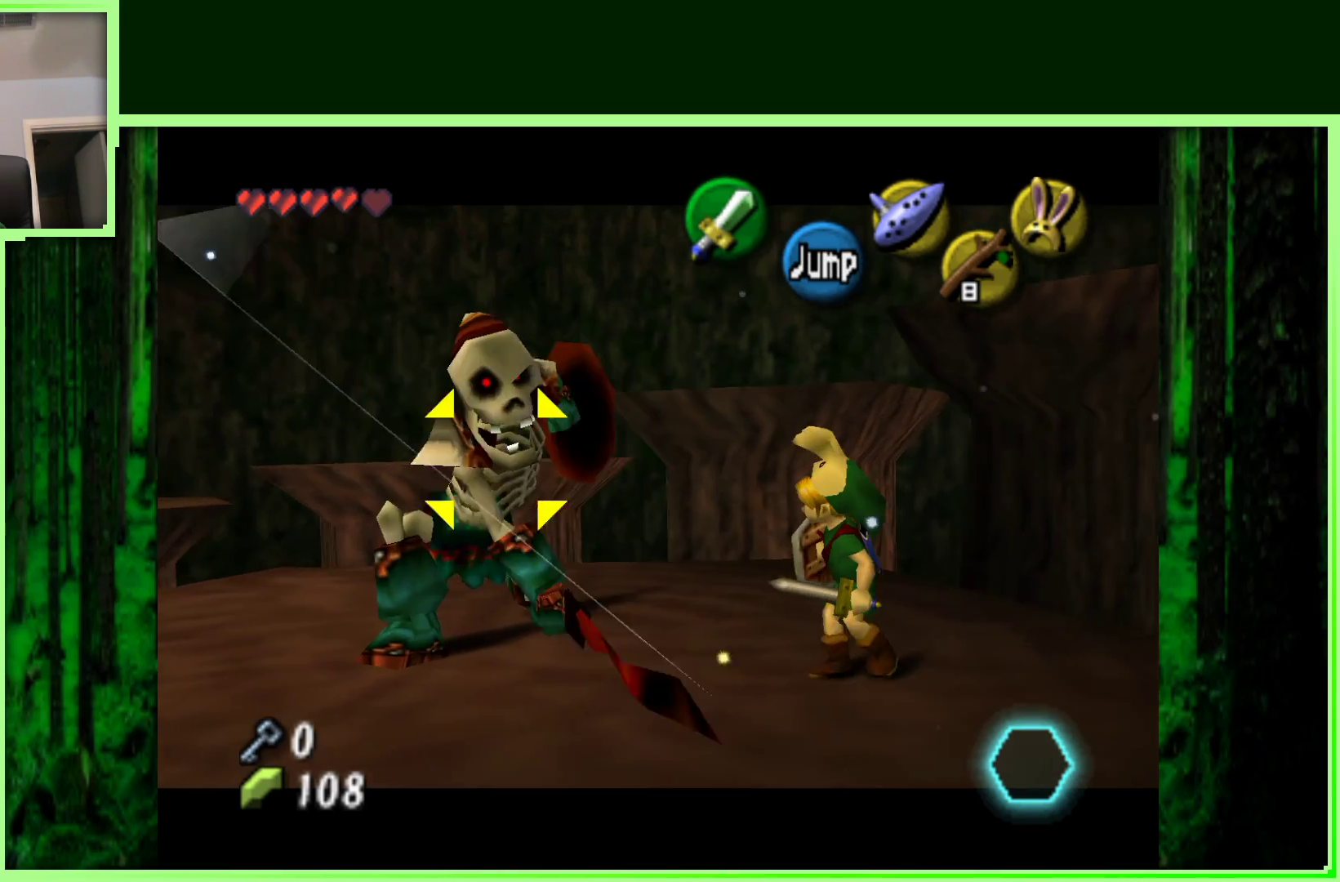
{"dt_ms": 500, "buttons": [], "left_stick": "left", "events": [[167, "left_stick", "up-left"], [417, "left_stick", "left"]]}
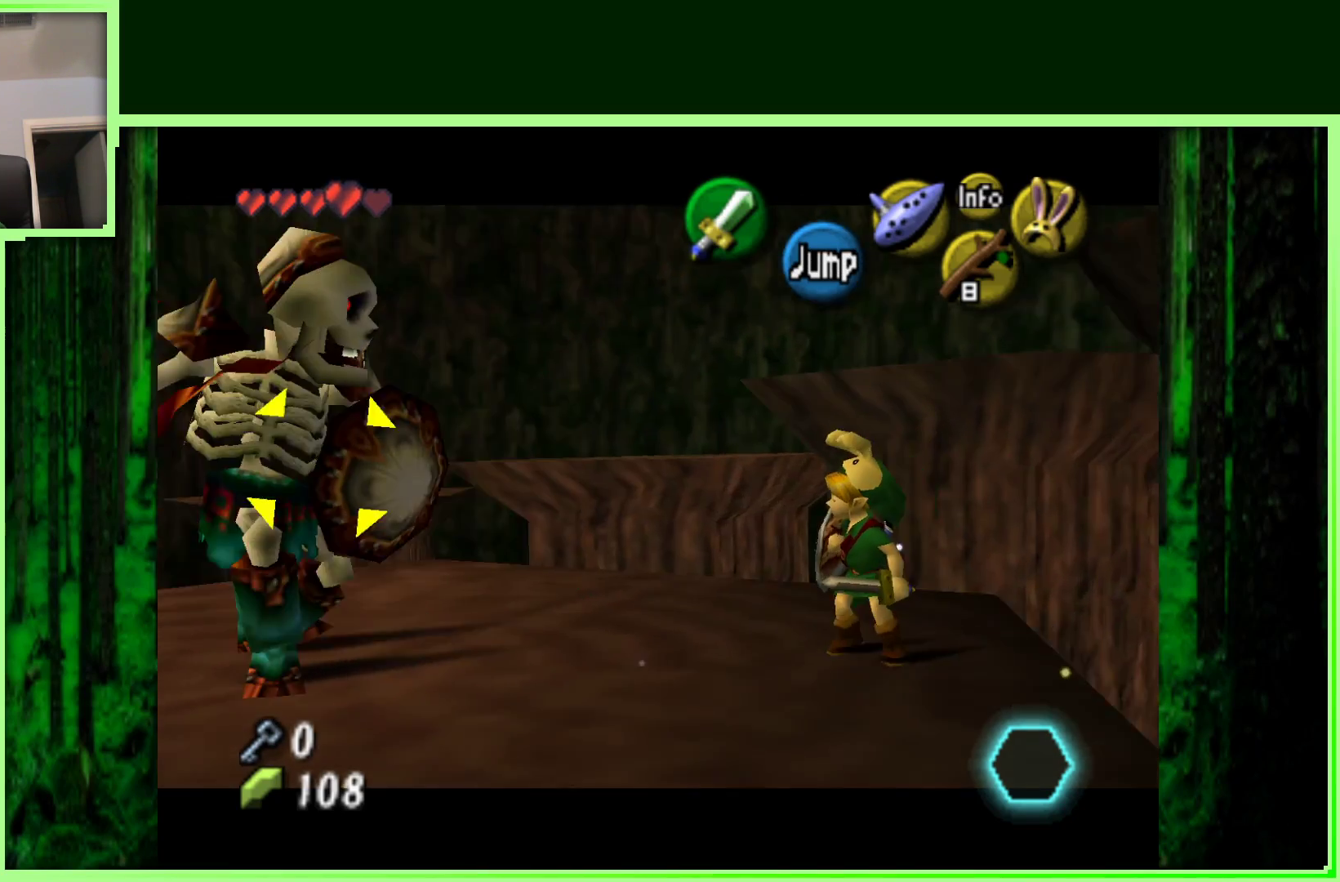
{"dt_ms": 500, "buttons": [], "left_stick": "left", "events": []}
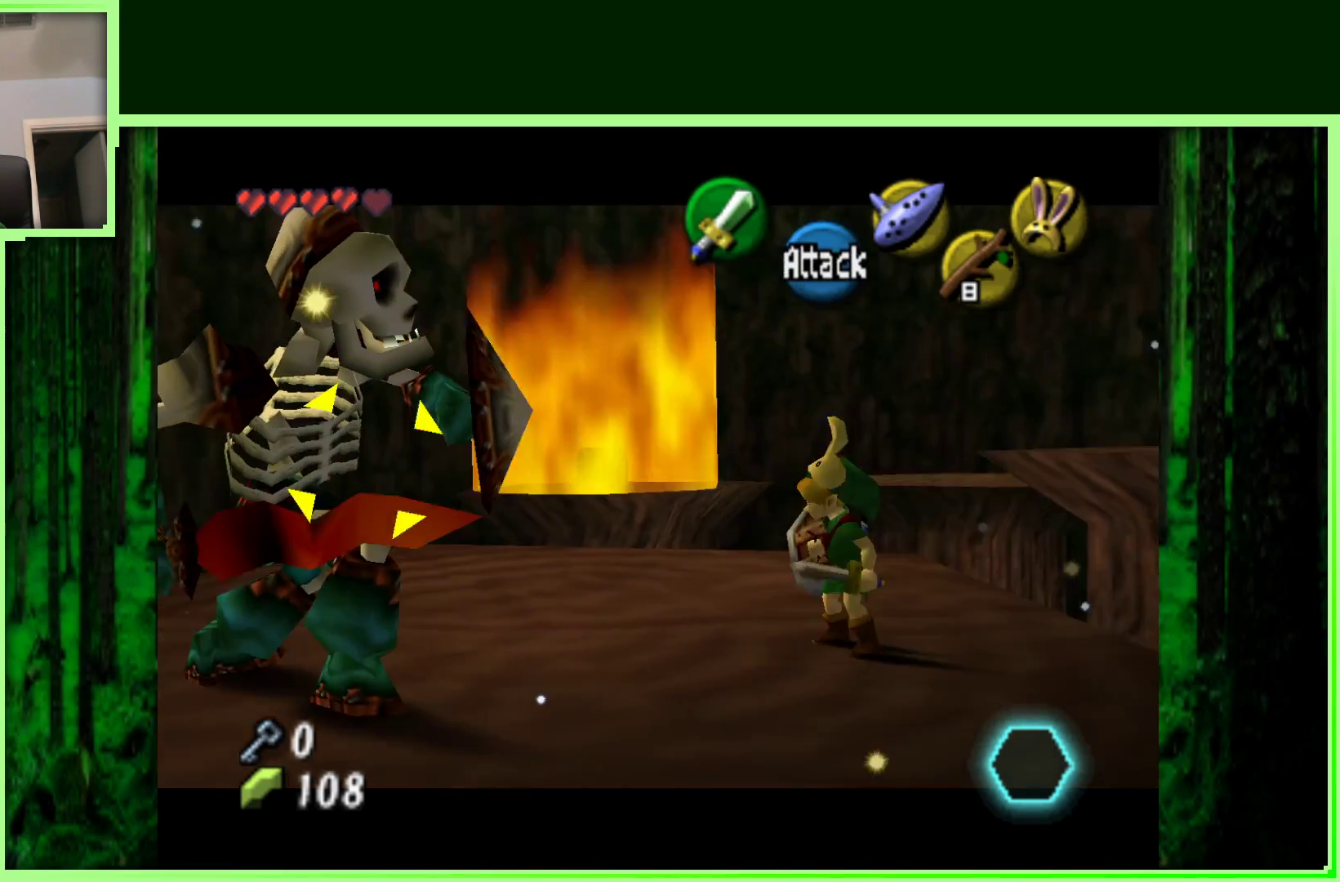
{"dt_ms": 500, "buttons": ["R1"], "left_stick": "center", "events": [[200, "R1", "down"], [217, "left_stick", "down-left"], [433, "left_stick", "center"]]}
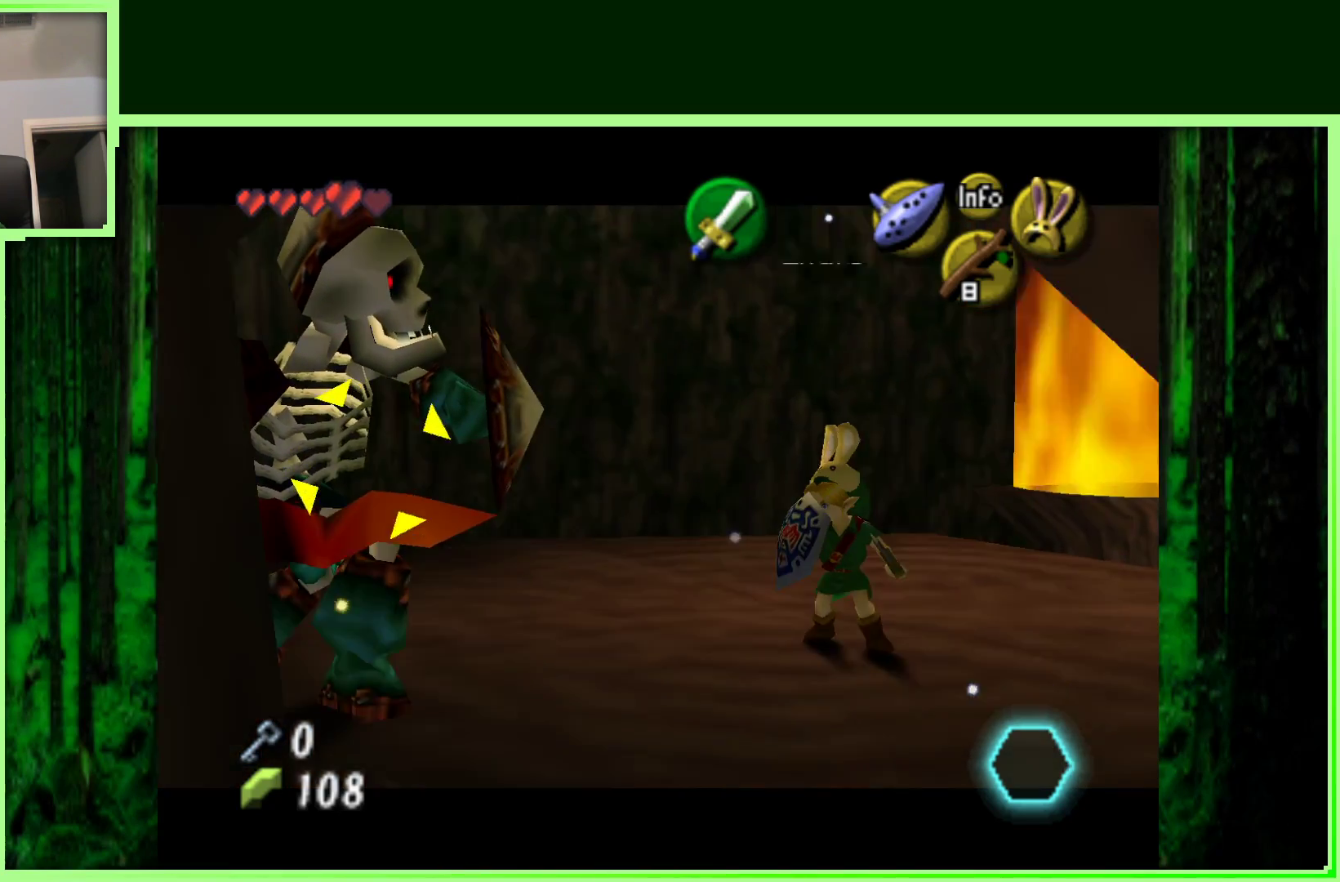
{"dt_ms": 500, "buttons": ["R1"], "left_stick": "right", "events": [[367, "left_stick", "right"]]}
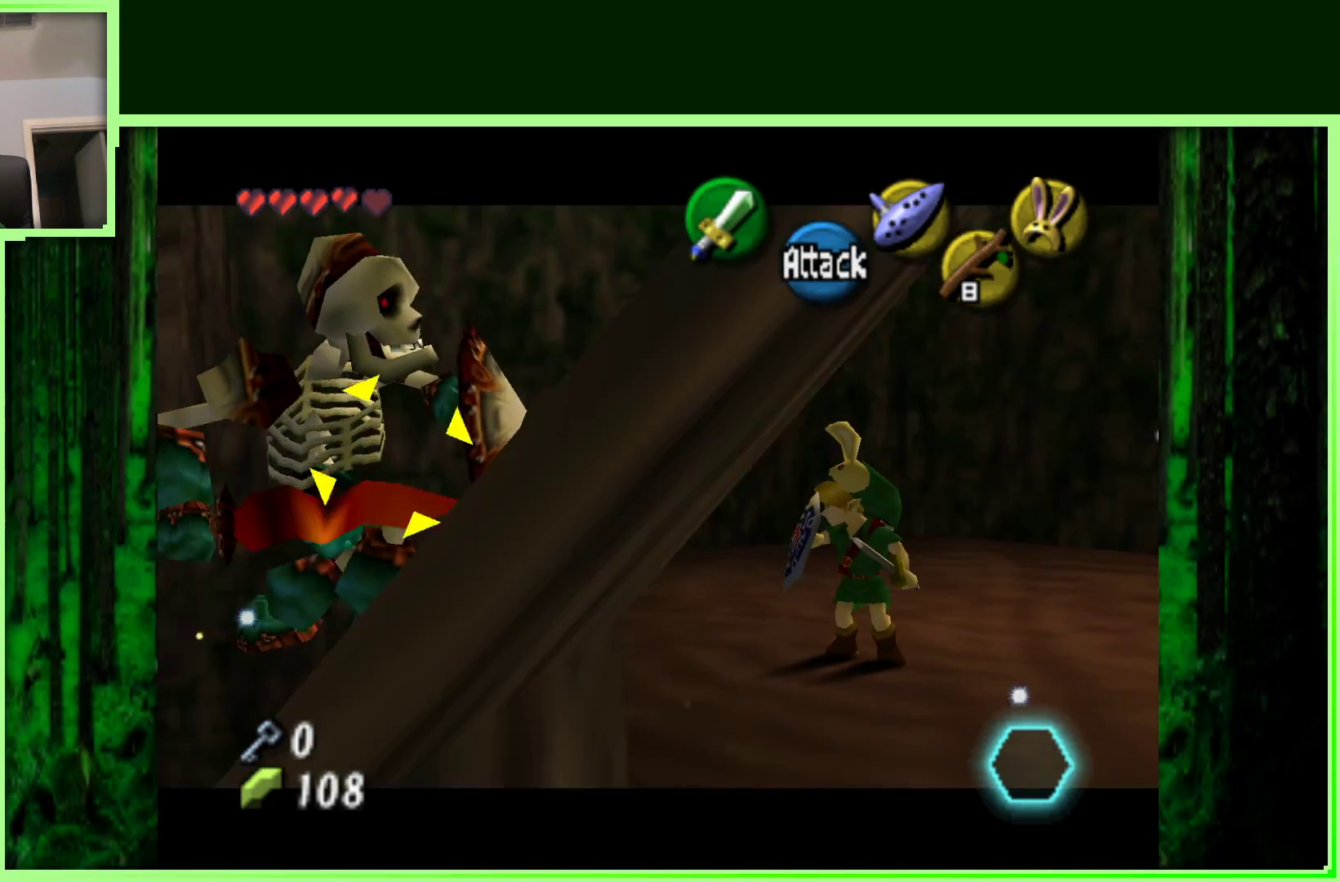
{"dt_ms": 500, "buttons": ["R1"], "left_stick": "center", "events": [[500, "left_stick", "center"]]}
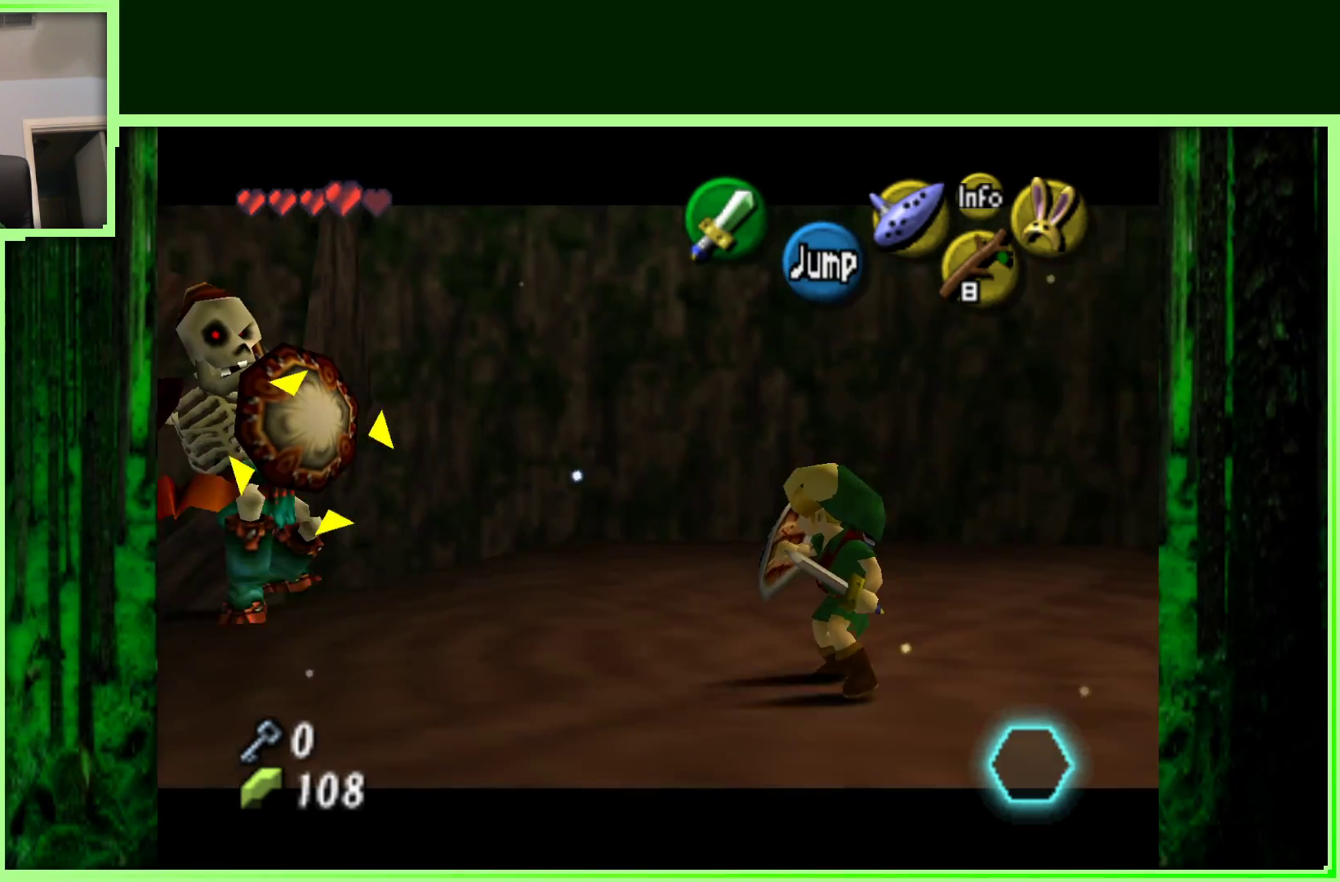
{"dt_ms": 500, "buttons": ["R1"], "left_stick": "up-left", "events": [[217, "left_stick", "up-left"]]}
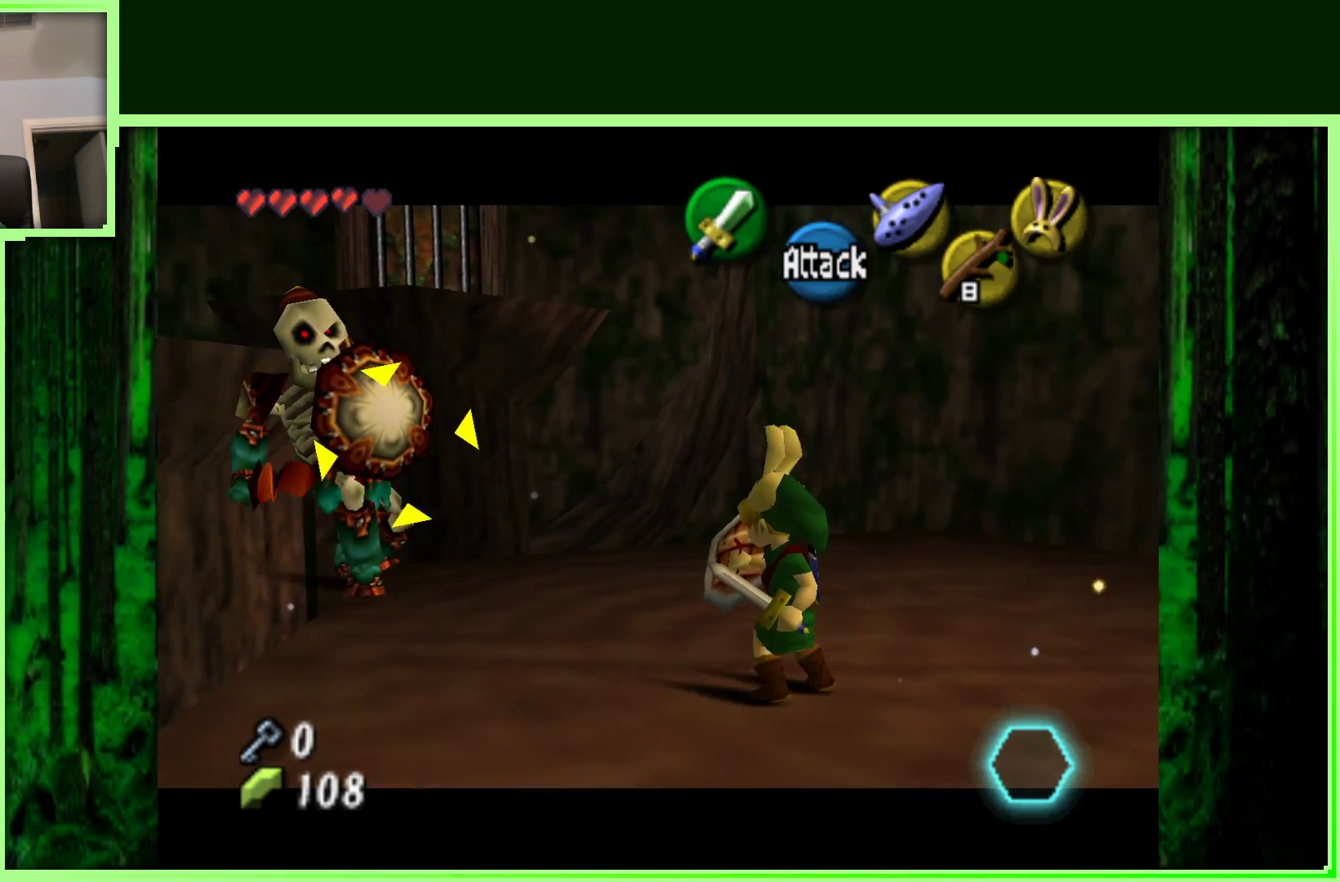
{"dt_ms": 500, "buttons": ["R1"], "left_stick": "down-right", "events": [[317, "left_stick", "center"], [483, "left_stick", "down-right"]]}
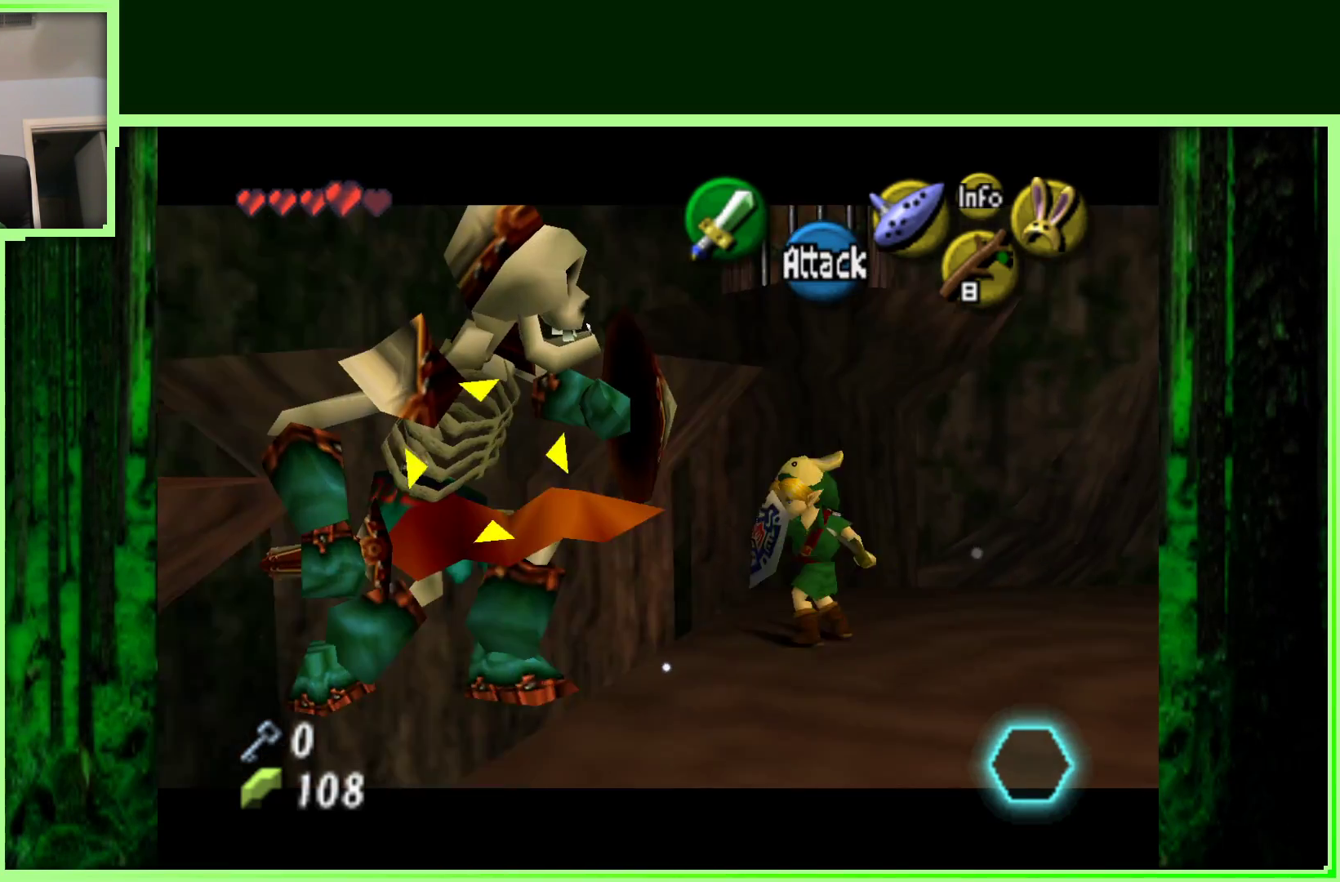
{"dt_ms": 500, "buttons": ["R1"], "left_stick": "down-right", "events": []}
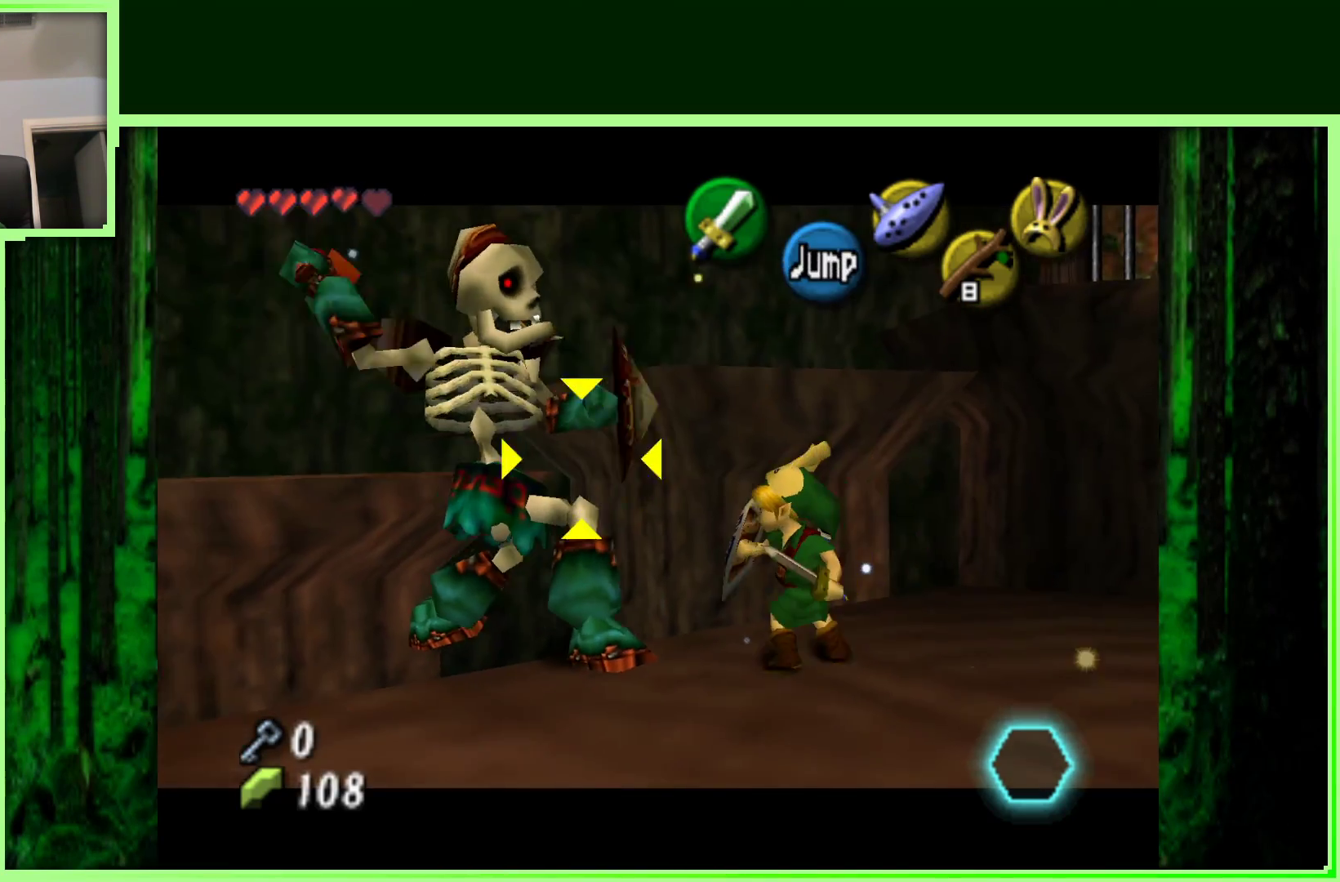
{"dt_ms": 500, "buttons": ["R1"], "left_stick": "up-left", "events": [[300, "left_stick", "down-left"], [417, "left_stick", "up-left"]]}
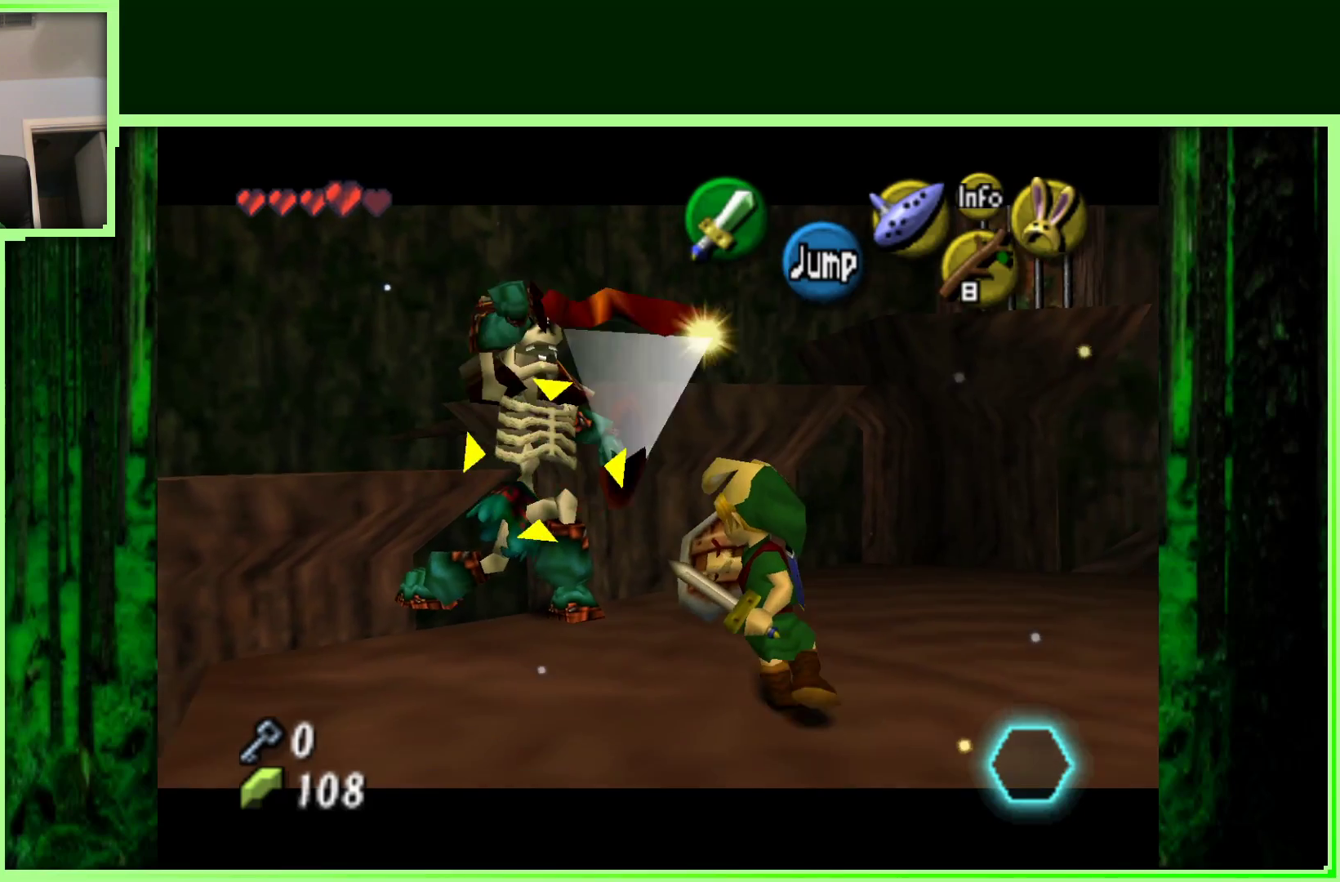
{"dt_ms": 500, "buttons": ["R1"], "left_stick": "center", "events": [[383, "left_stick", "center"]]}
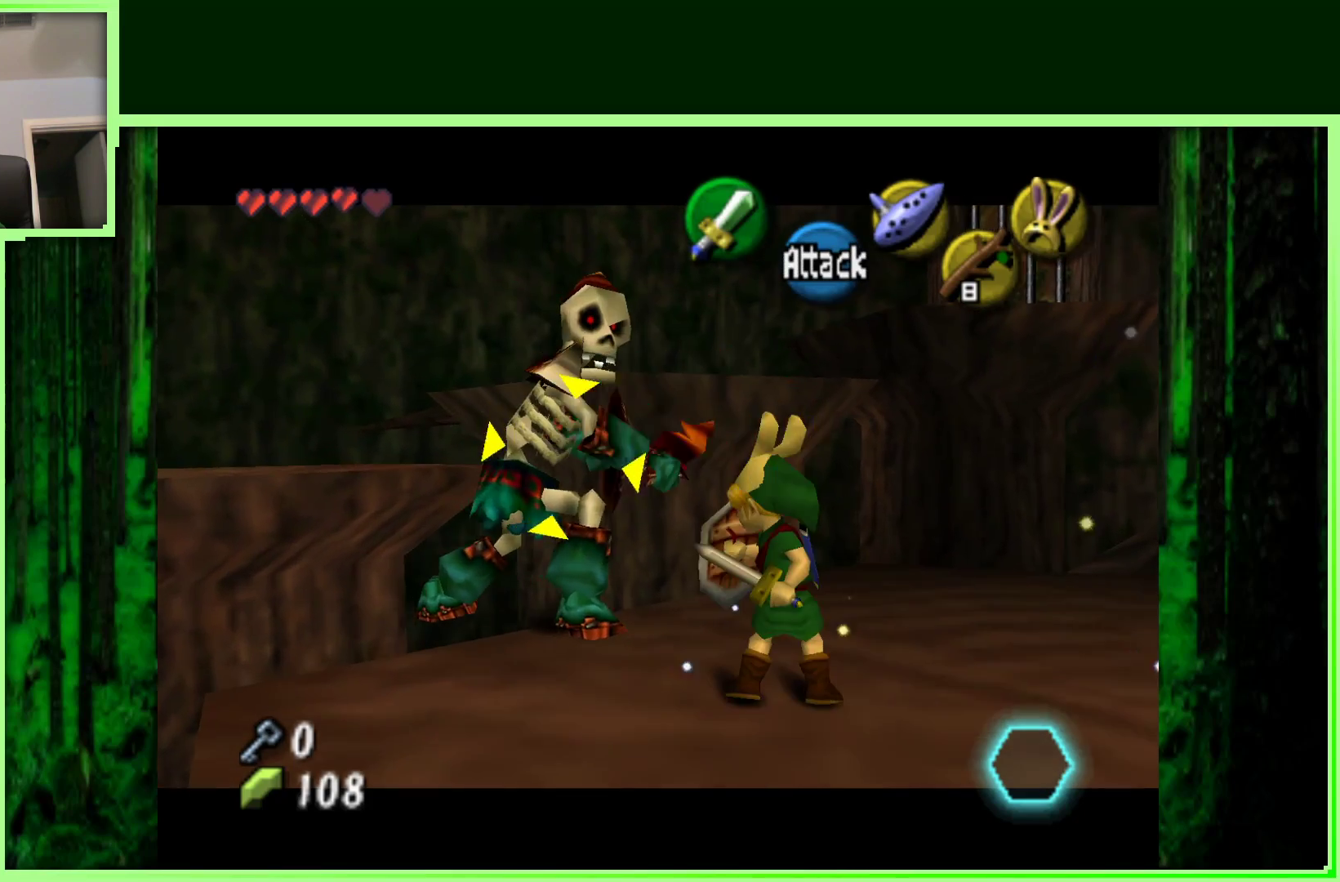
{"dt_ms": 500, "buttons": ["R1"], "left_stick": "center", "events": []}
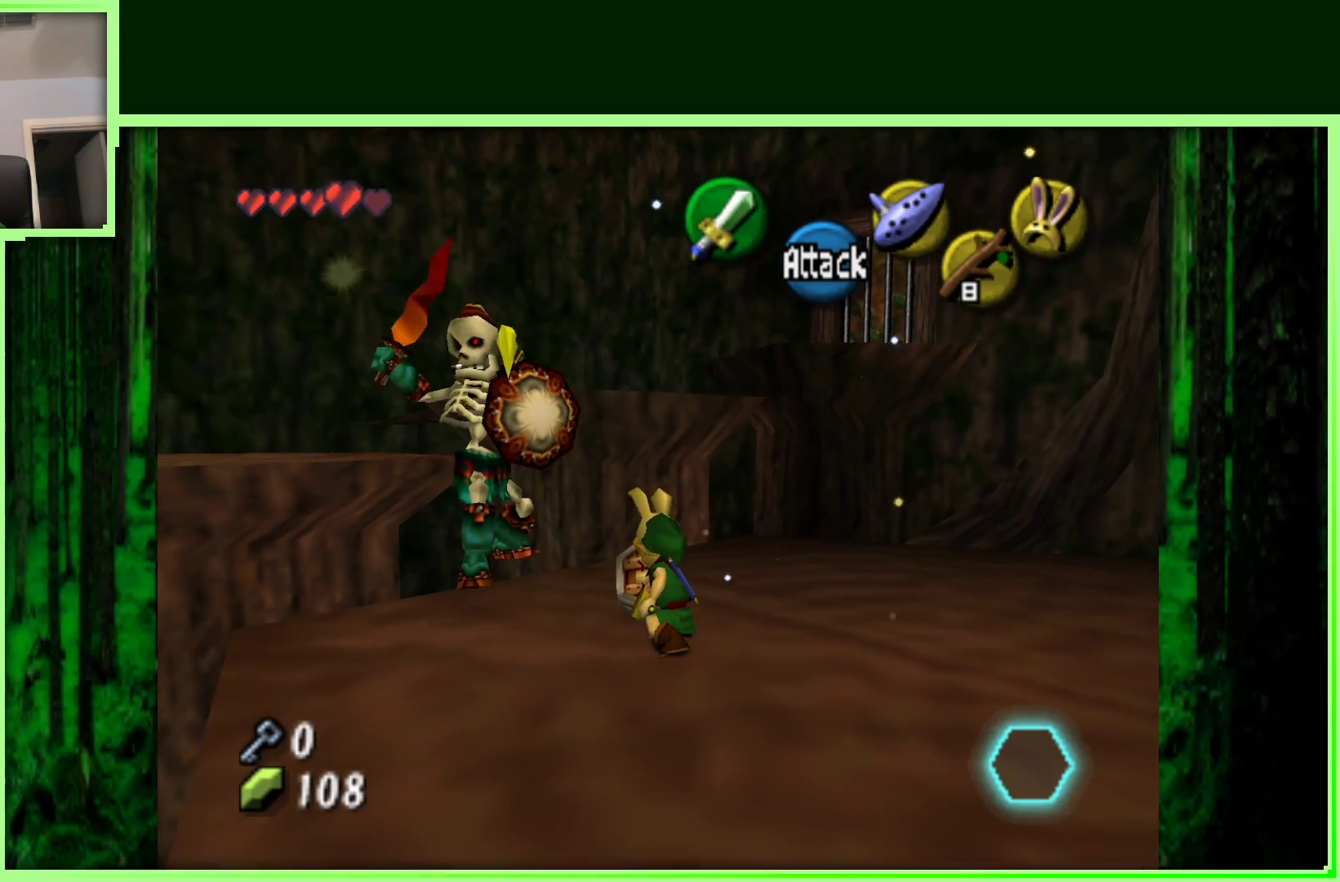
{"dt_ms": 500, "buttons": ["R1"], "left_stick": "down-left", "events": [[350, "left_stick", "down-left"]]}
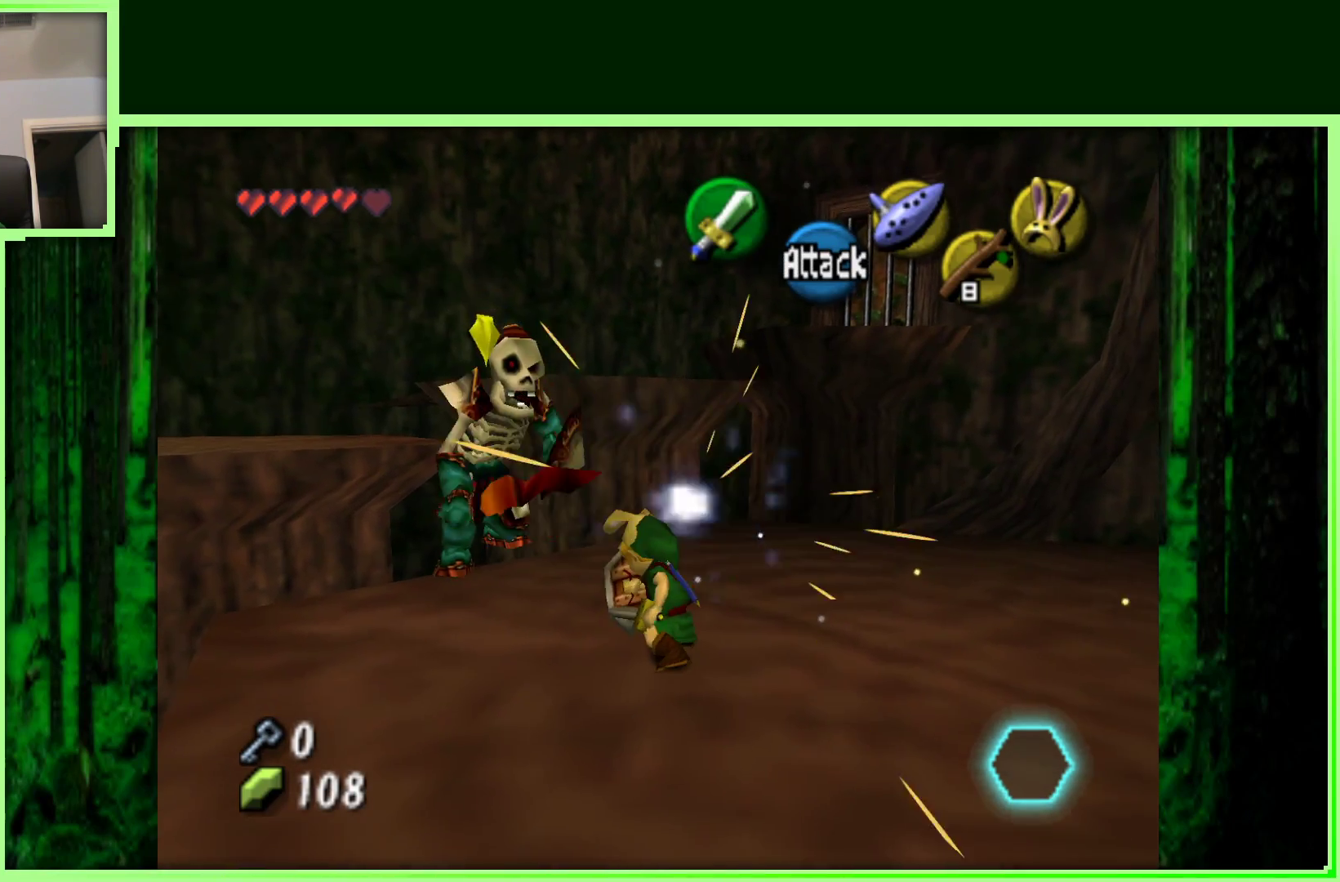
{"dt_ms": 500, "buttons": [], "left_stick": "up-left", "events": [[383, "R1", "up"], [383, "left_stick", "up-left"]]}
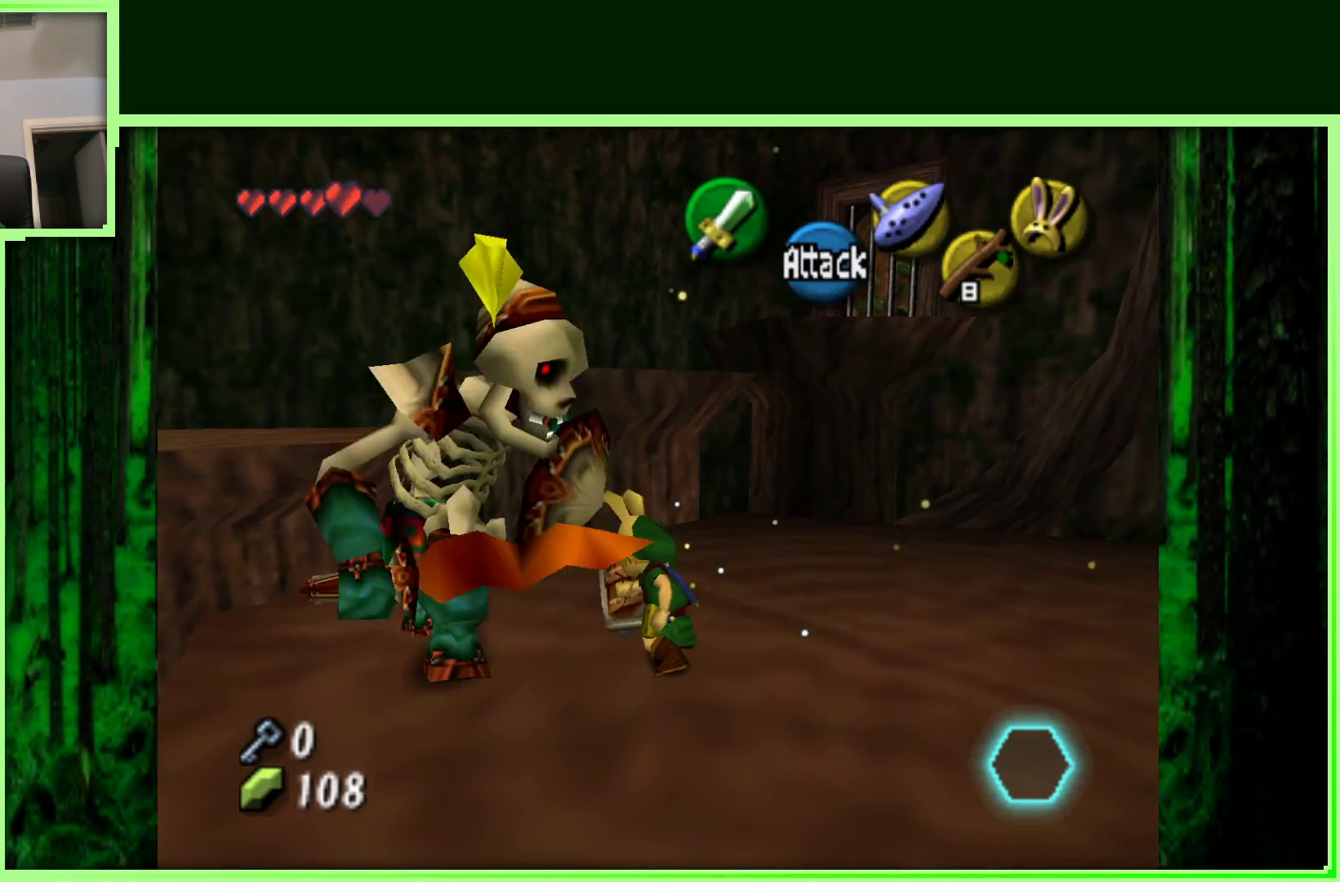
{"dt_ms": 500, "buttons": ["R1"], "left_stick": "down", "events": [[67, "R1", "down"], [150, "left_stick", "center"], [267, "left_stick", "down"]]}
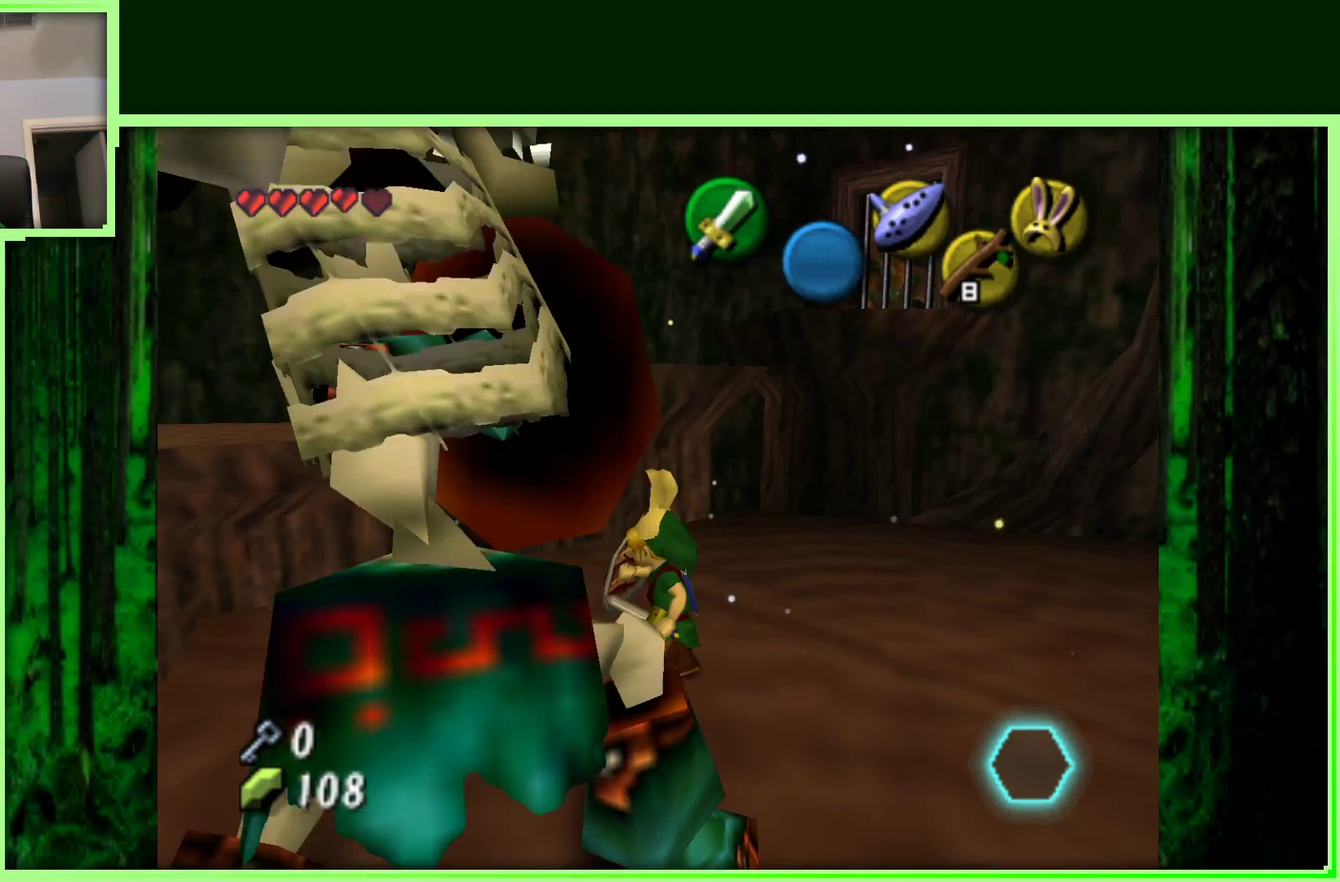
{"dt_ms": 500, "buttons": ["R1"], "left_stick": "down", "events": [[17, "R1", "up"], [100, "R1", "down"]]}
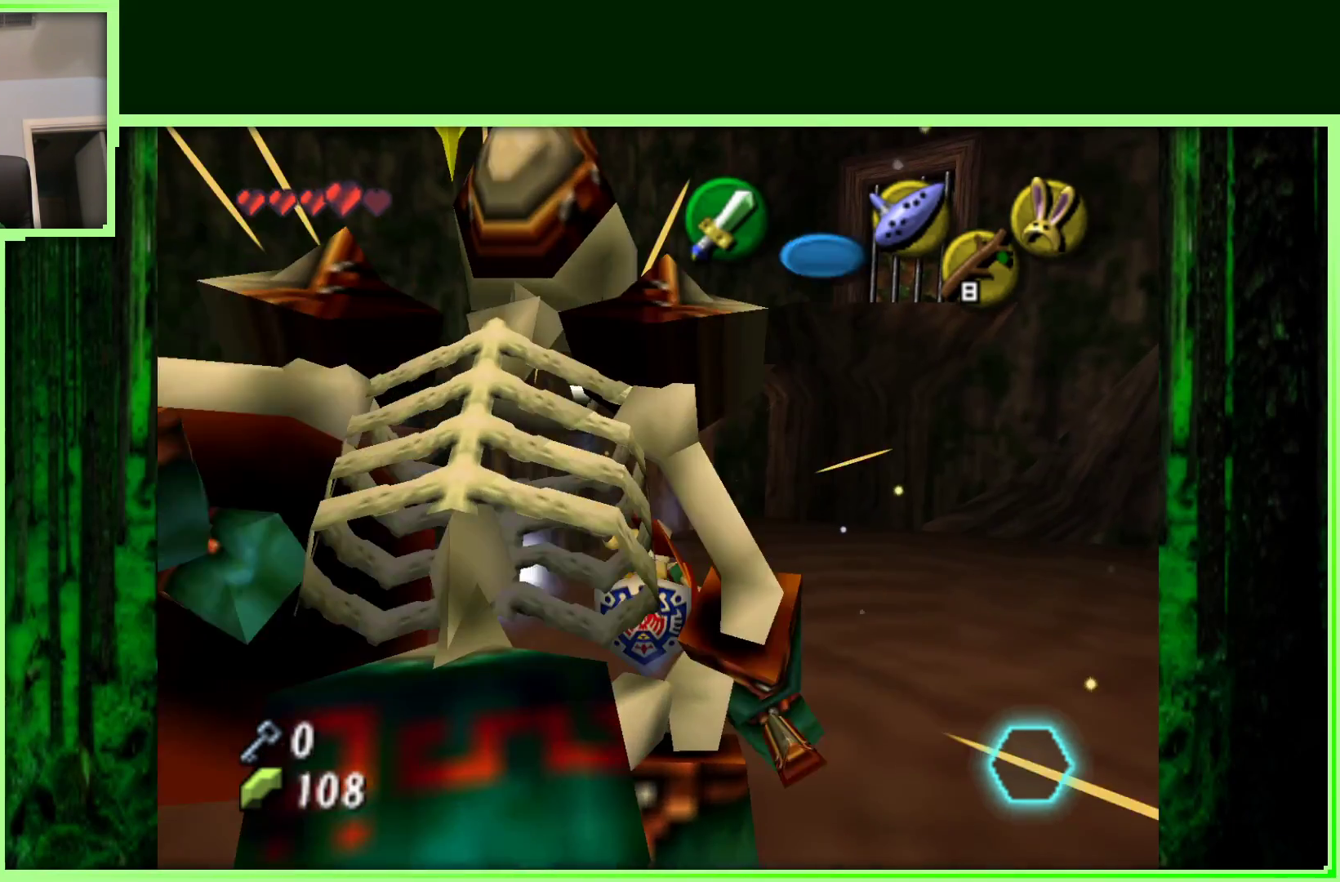
{"dt_ms": 500, "buttons": [], "left_stick": "down", "events": [[317, "R1", "up"]]}
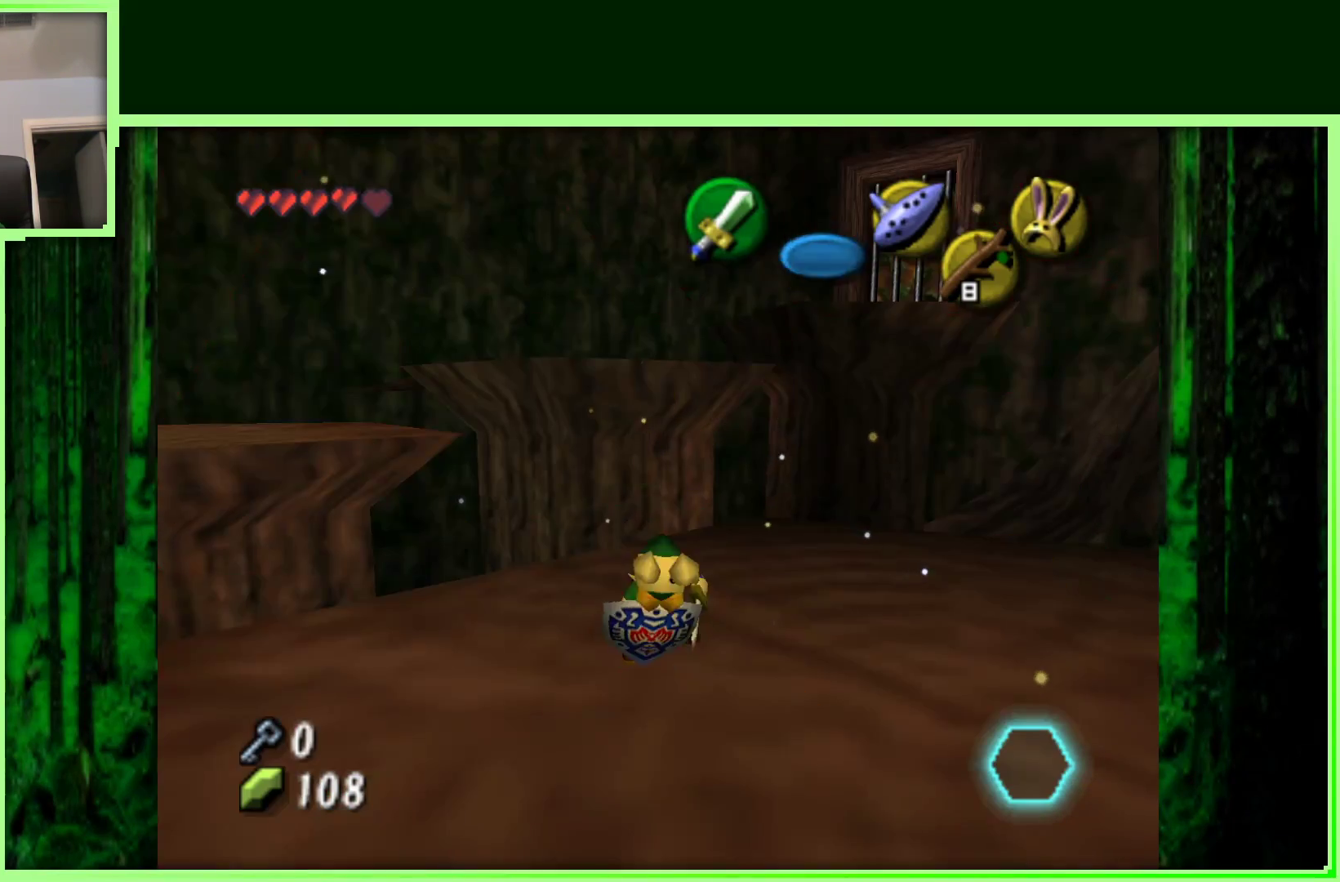
{"dt_ms": 500, "buttons": [], "left_stick": "center", "events": [[183, "left_stick", "center"]]}
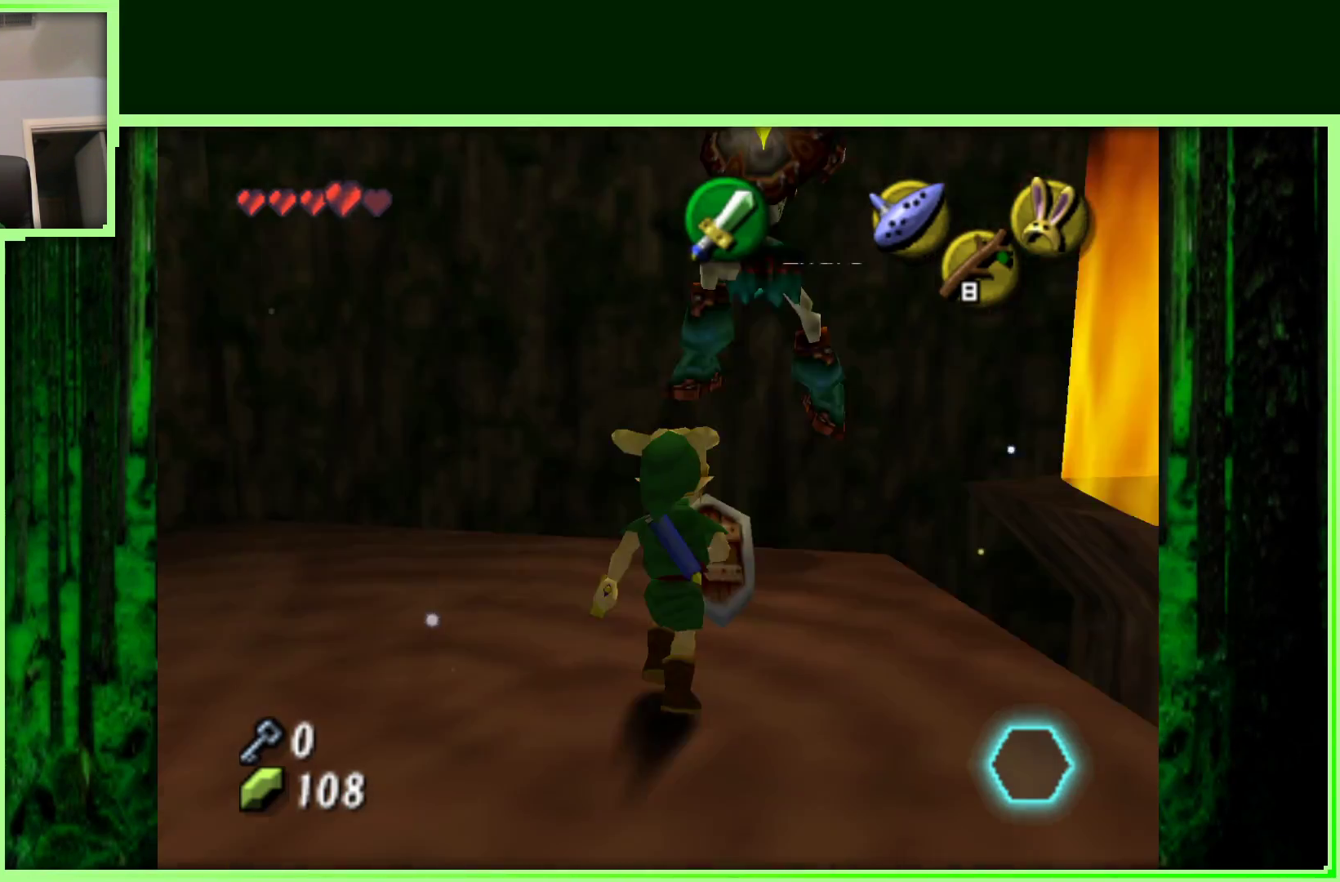
{"dt_ms": 500, "buttons": ["R1"], "left_stick": "center", "events": [[217, "R1", "down"]]}
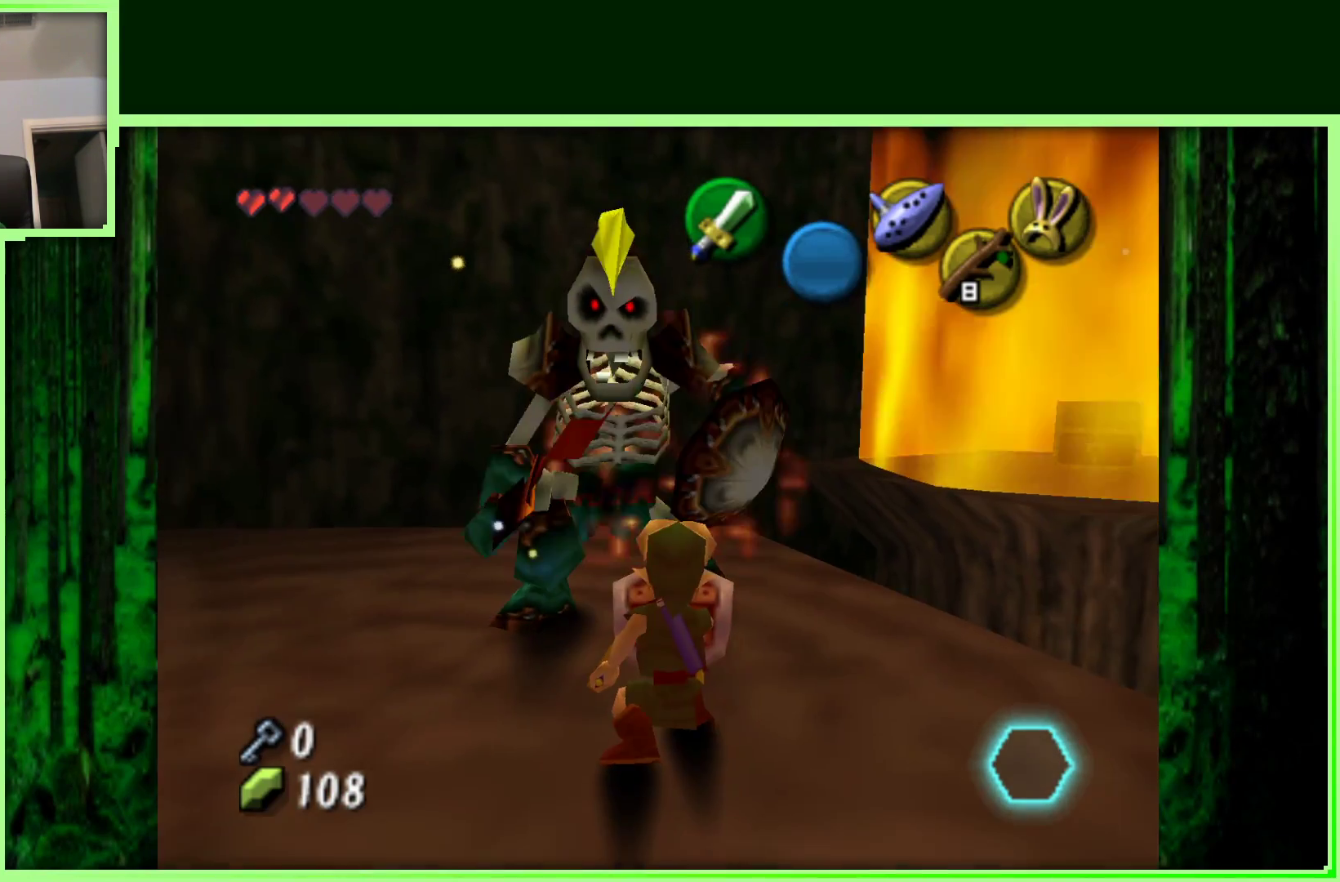
{"dt_ms": 1000, "buttons": ["R1"], "left_stick": "center", "events": [[217, "left_stick", "up-left"], [467, "left_stick", "down-left"], [533, "left_stick", "down"], [950, "left_stick", "center"]]}
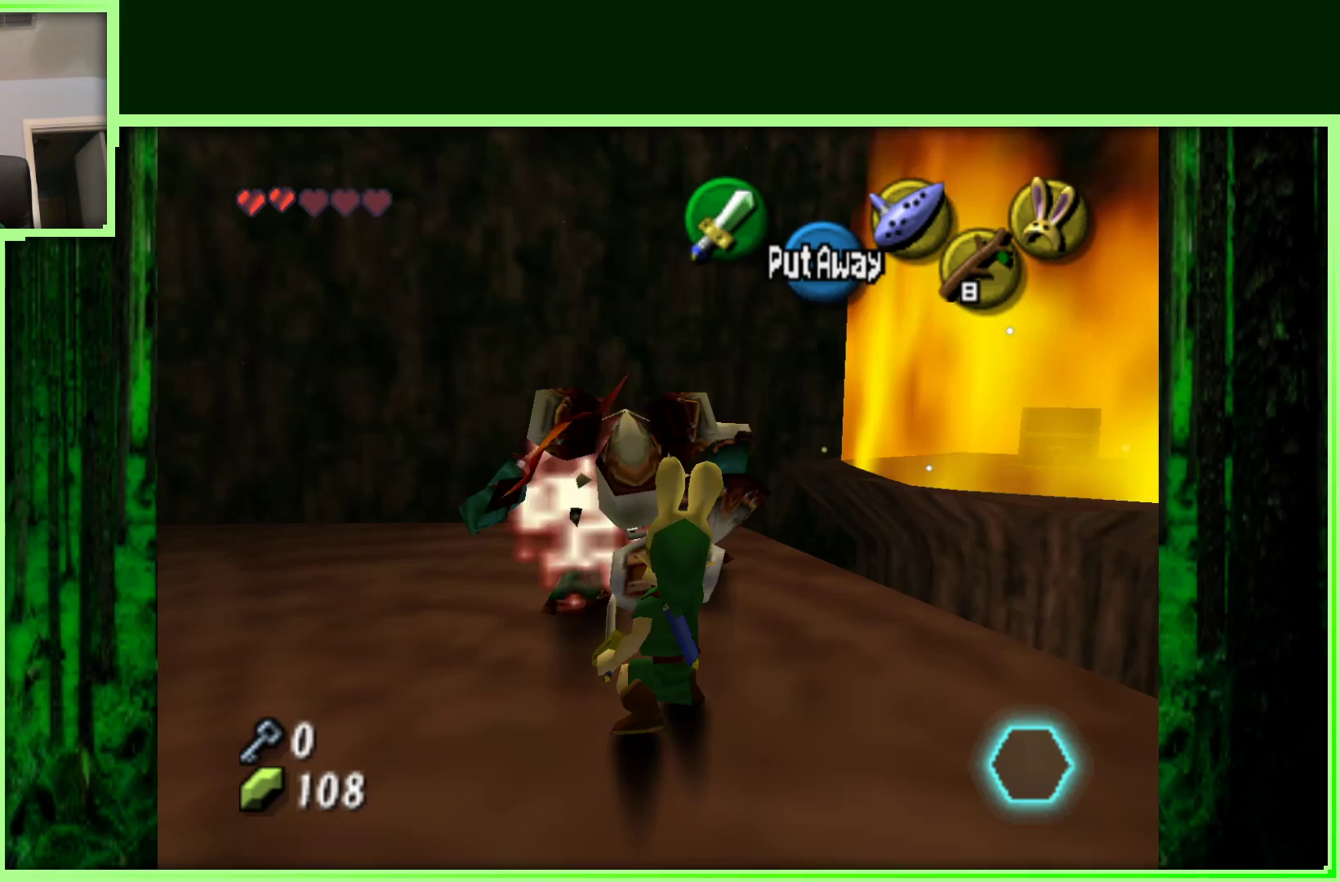
{"dt_ms": 500, "buttons": [], "left_stick": "center", "events": [[200, "R1", "up"]]}